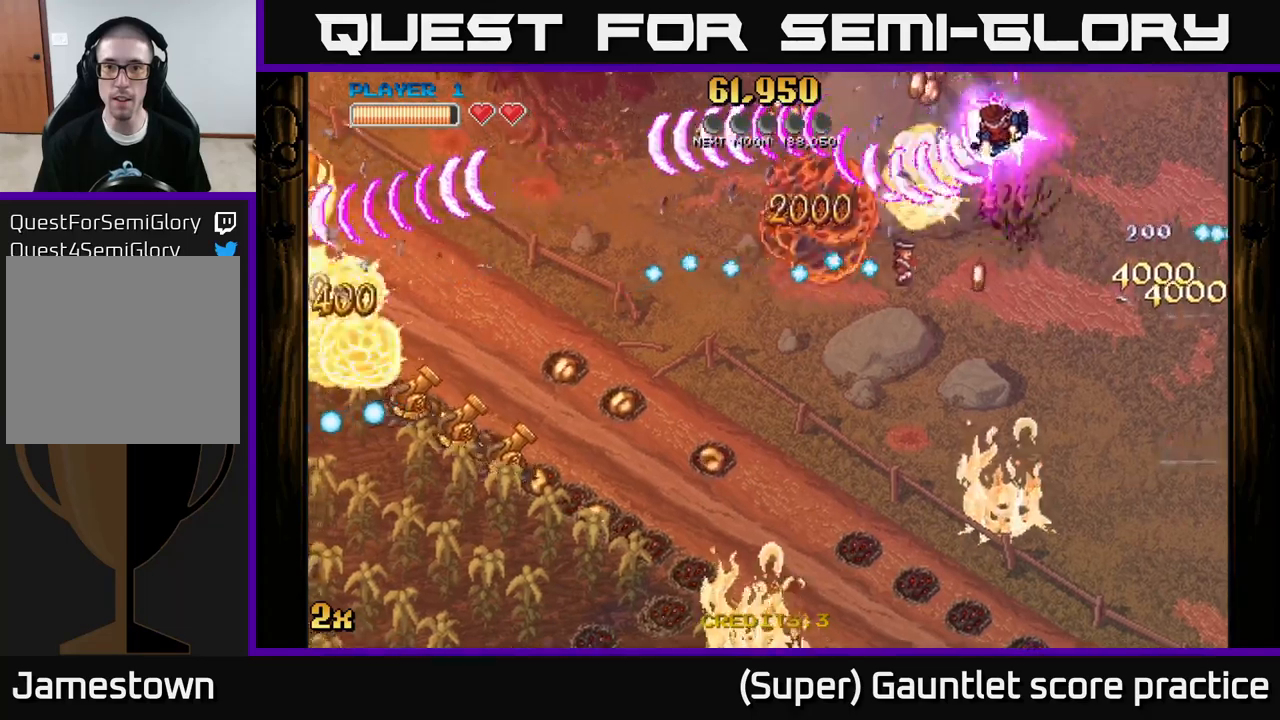
Gameplay with a controller (Xbox layout); each line is a JSON object with the inputs held at the frame after it. "events" lists button and stick changes between this image and that frame as [ms after this image, input, new state], when the widget could be followed in between. Not read: R3 right_stick.
{"buttons": ["A"], "left_stick": "down-left", "events": [[33, "X", "up"], [33, "left_stick", "left"], [133, "left_stick", "up-left"], [283, "left_stick", "up-right"], [417, "left_stick", "left"], [483, "left_stick", "down-left"]]}
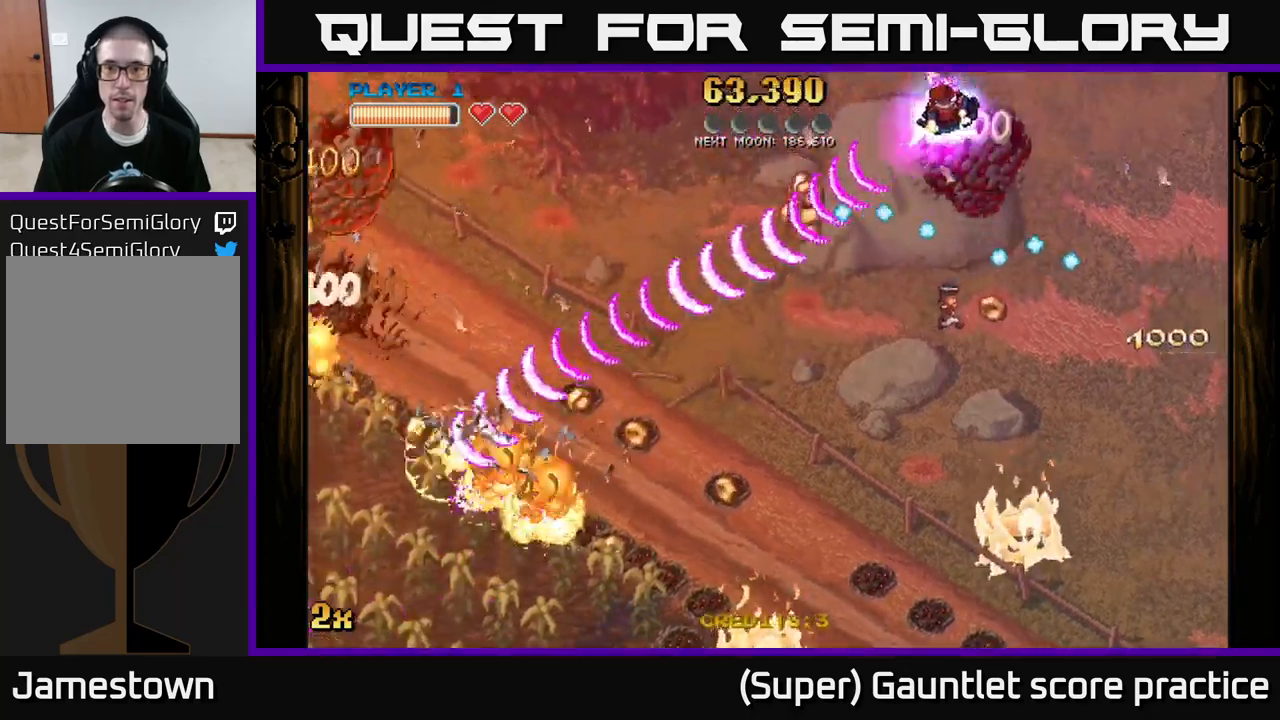
{"buttons": ["A"], "left_stick": "down", "events": [[350, "left_stick", "down"]]}
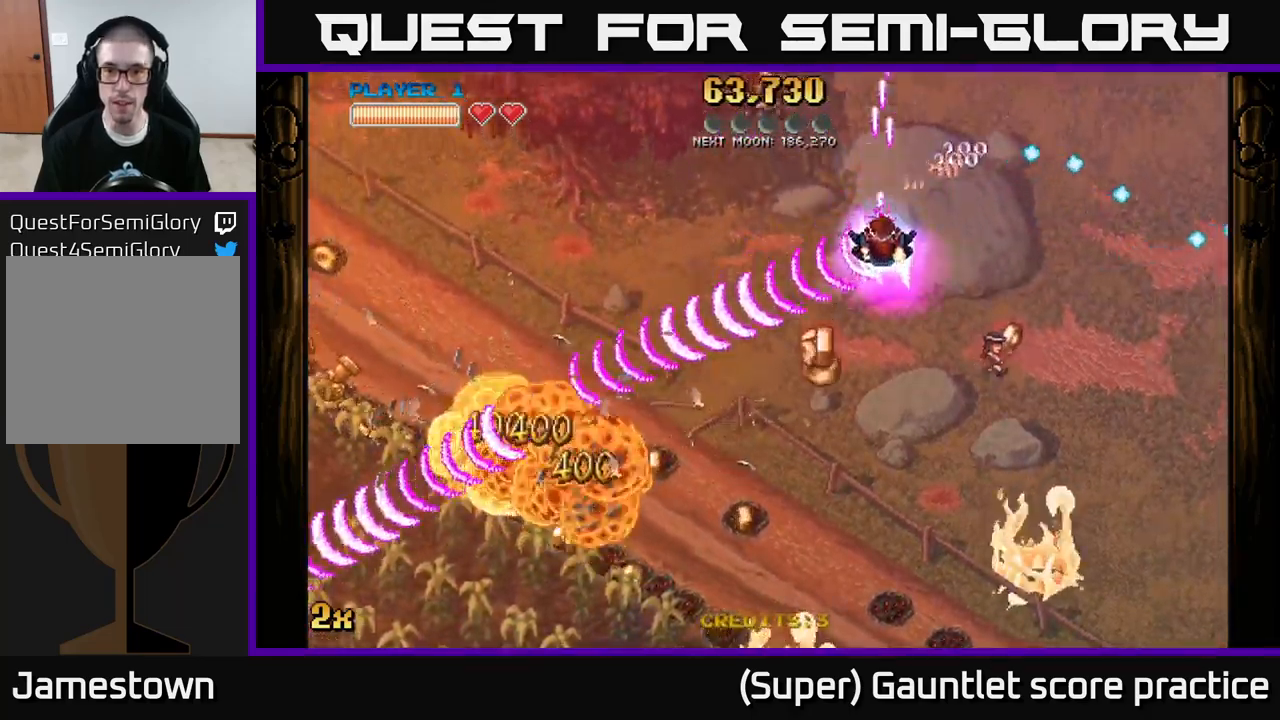
{"buttons": ["A"], "left_stick": "down-right", "events": [[300, "left_stick", "down-right"]]}
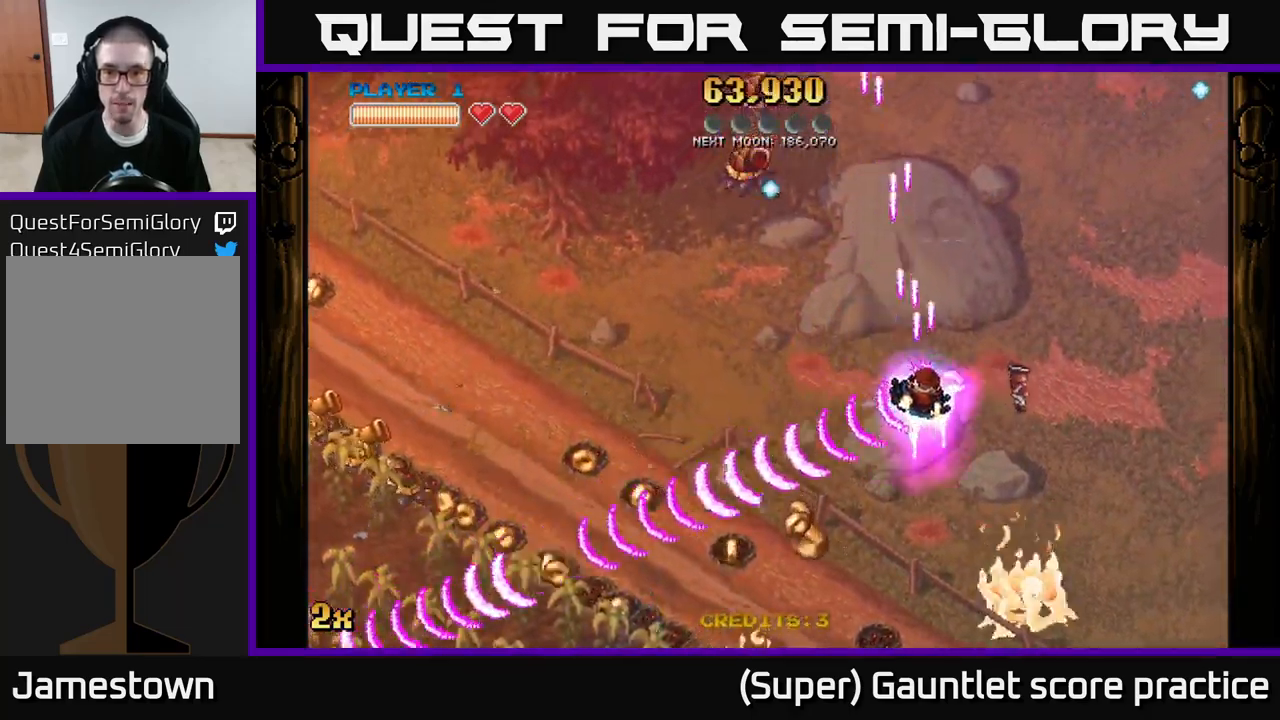
{"buttons": ["A", "X"], "left_stick": "left", "events": [[217, "left_stick", "down-left"], [417, "X", "down"], [417, "left_stick", "left"]]}
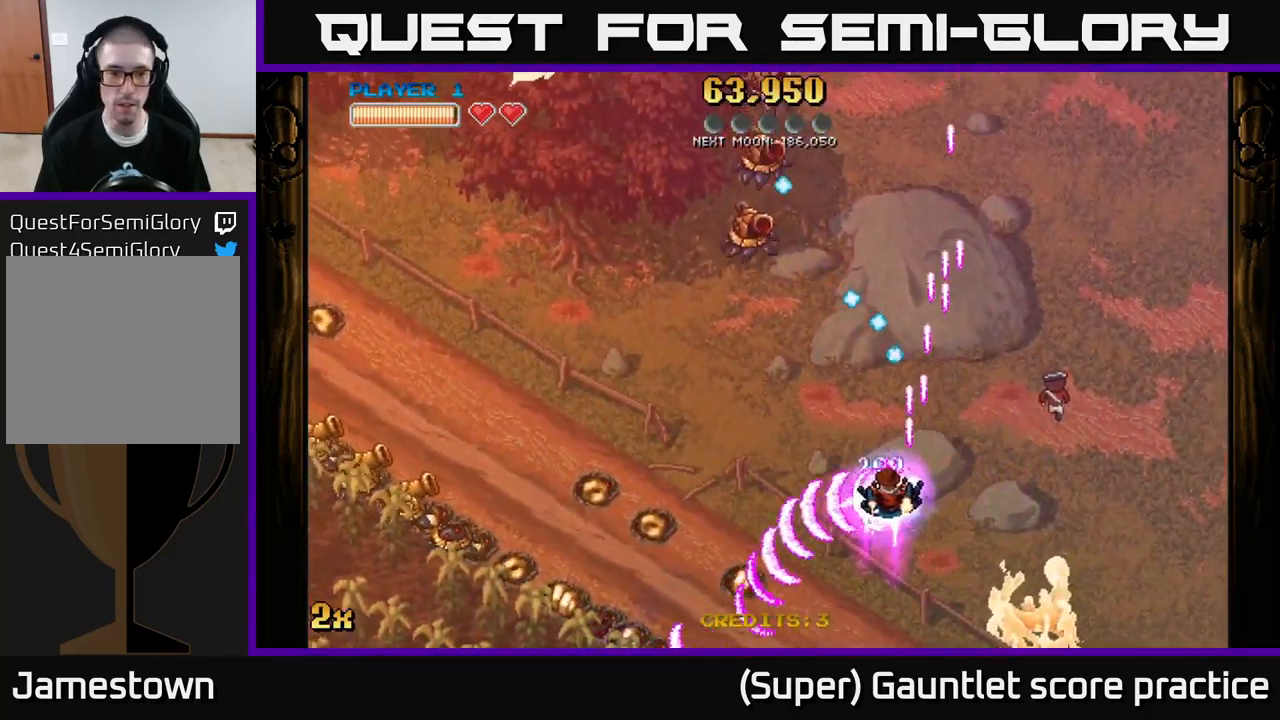
{"buttons": ["A"], "left_stick": "down-left", "events": [[50, "X", "up"], [117, "left_stick", "down-left"]]}
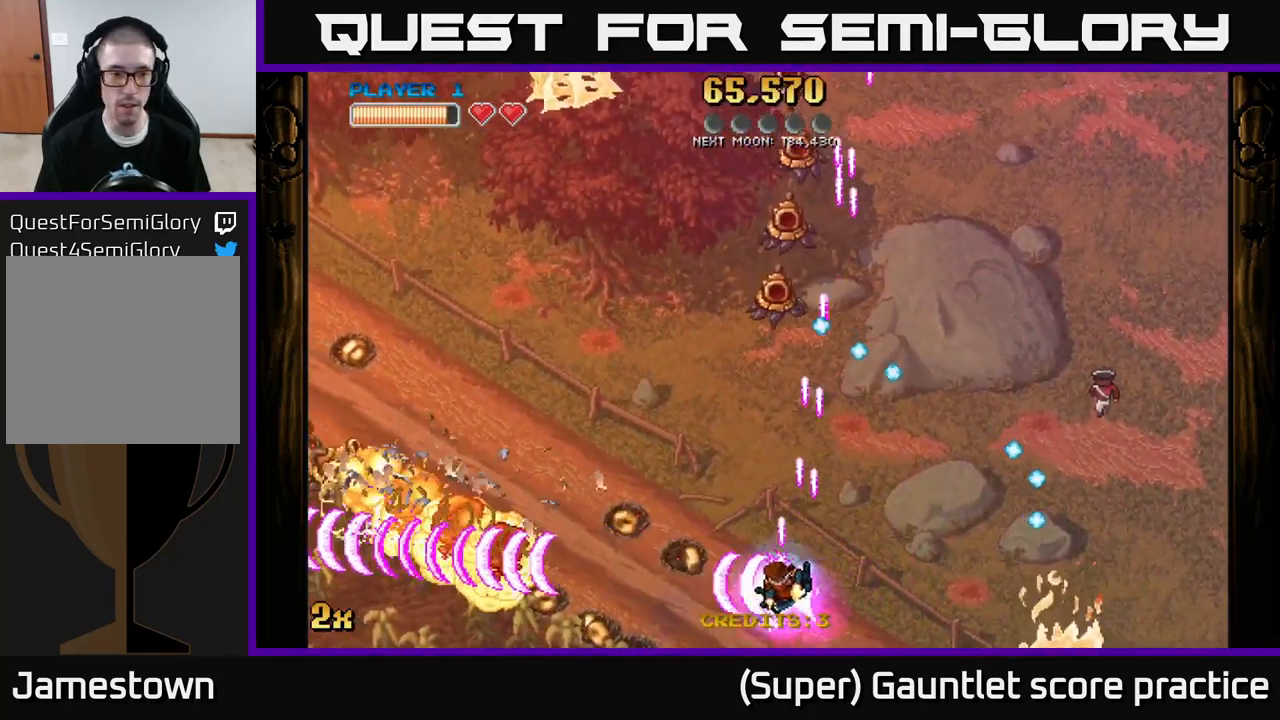
{"buttons": ["A"], "left_stick": "down-left", "events": [[67, "X", "down"], [83, "left_stick", "up-left"], [167, "X", "up"], [183, "left_stick", "left"], [350, "left_stick", "down-left"]]}
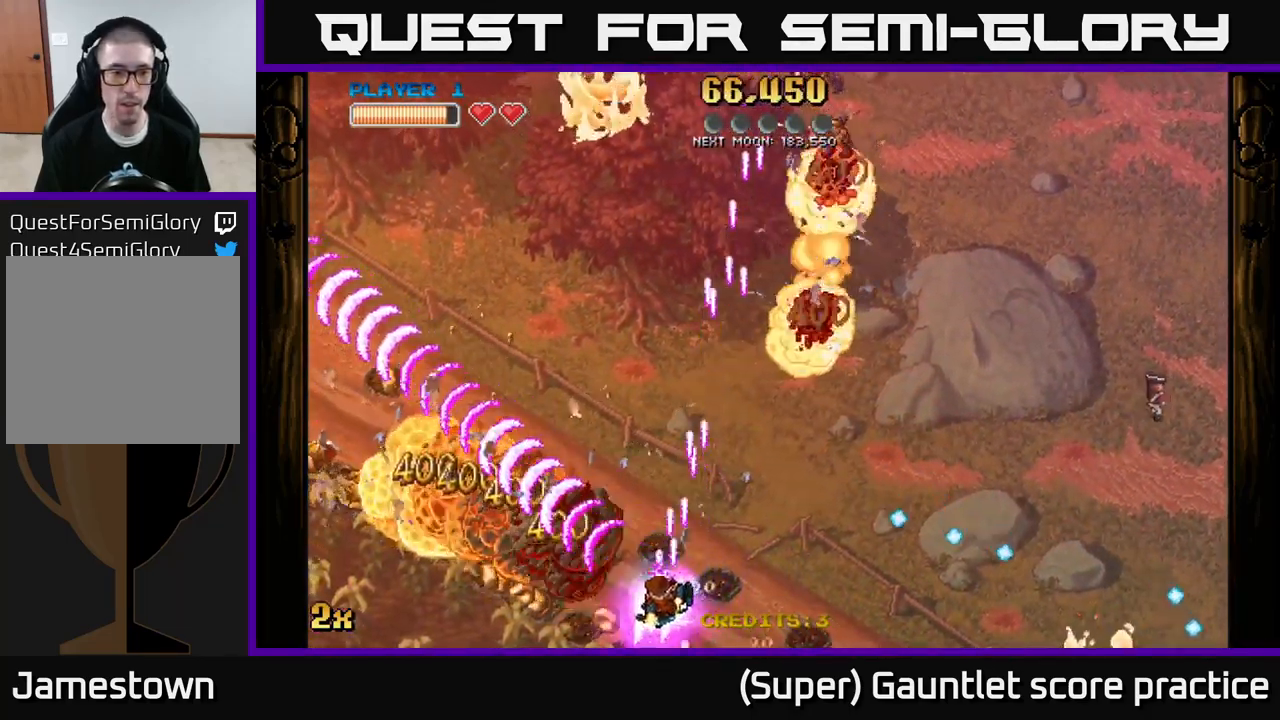
{"buttons": ["A"], "left_stick": "left", "events": [[383, "left_stick", "left"]]}
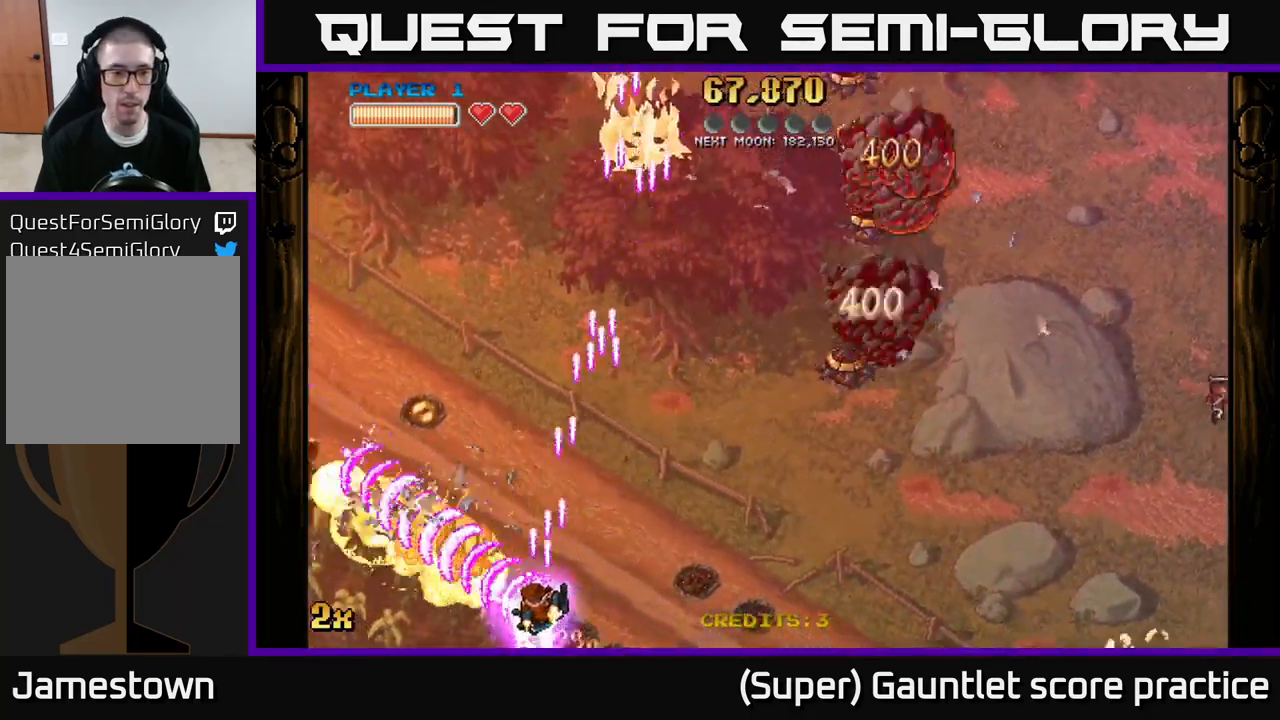
{"buttons": ["A"], "left_stick": "up-left", "events": [[17, "left_stick", "up-left"]]}
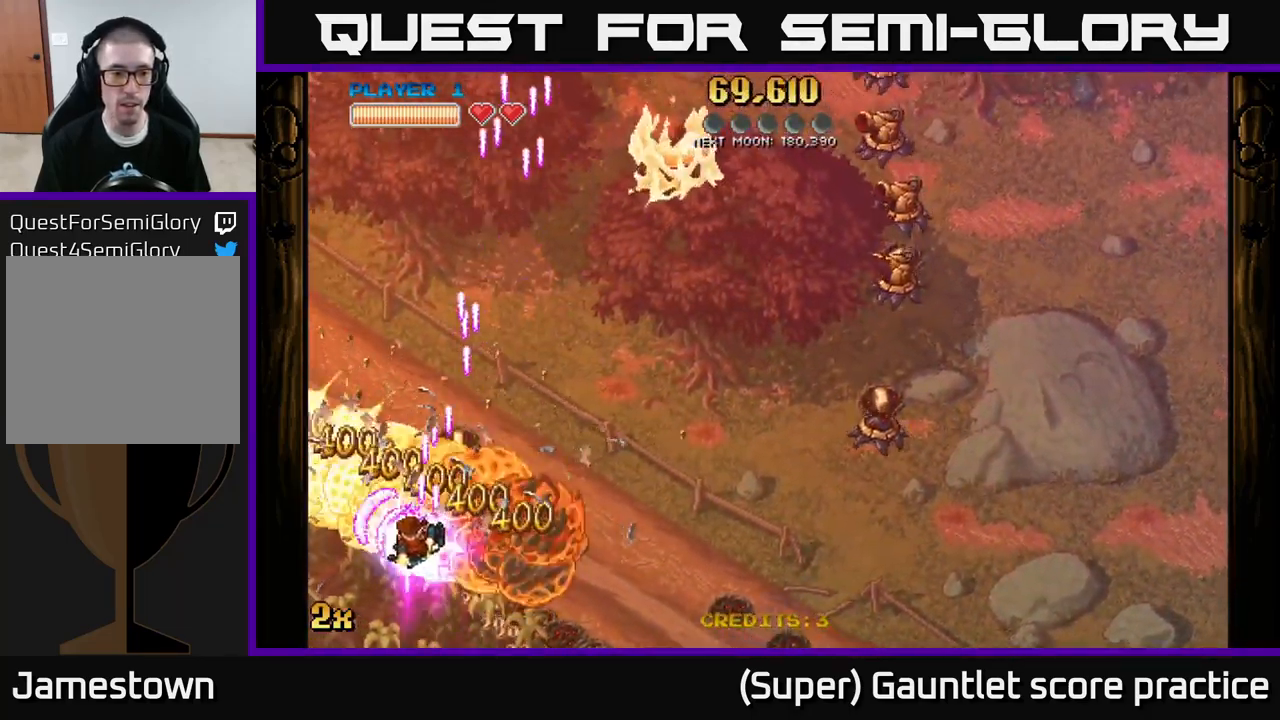
{"buttons": ["A"], "left_stick": "down-right", "events": [[233, "X", "down"], [250, "left_stick", "up-right"], [317, "left_stick", "right"], [333, "X", "up"], [483, "left_stick", "down-right"]]}
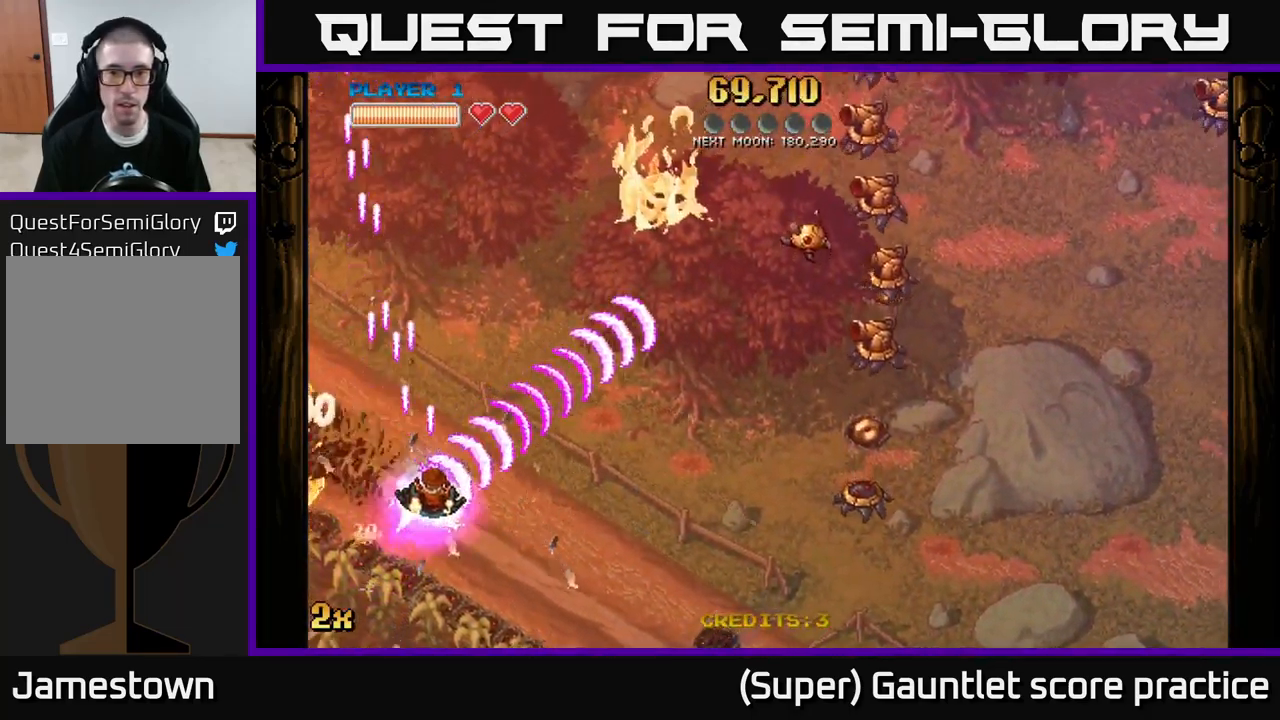
{"buttons": ["A"], "left_stick": "down-right", "events": []}
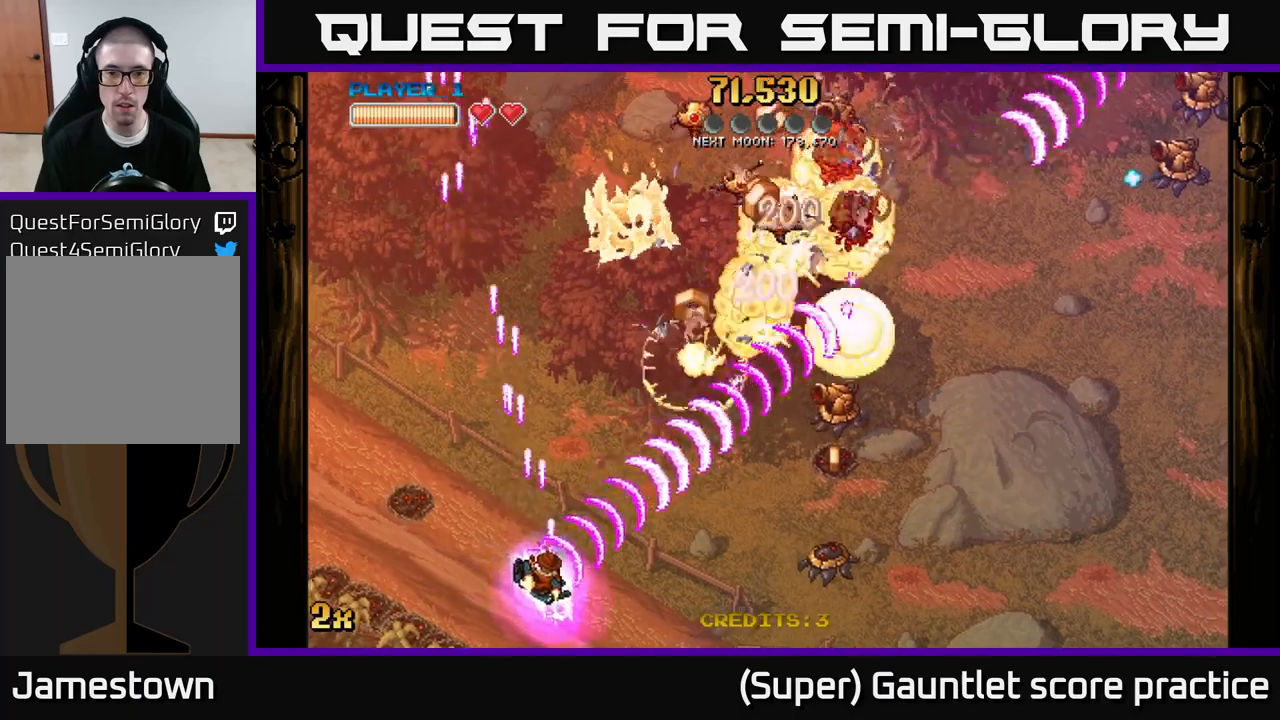
{"buttons": ["A", "X"], "left_stick": "up-right", "events": [[400, "X", "down"], [417, "left_stick", "up-right"]]}
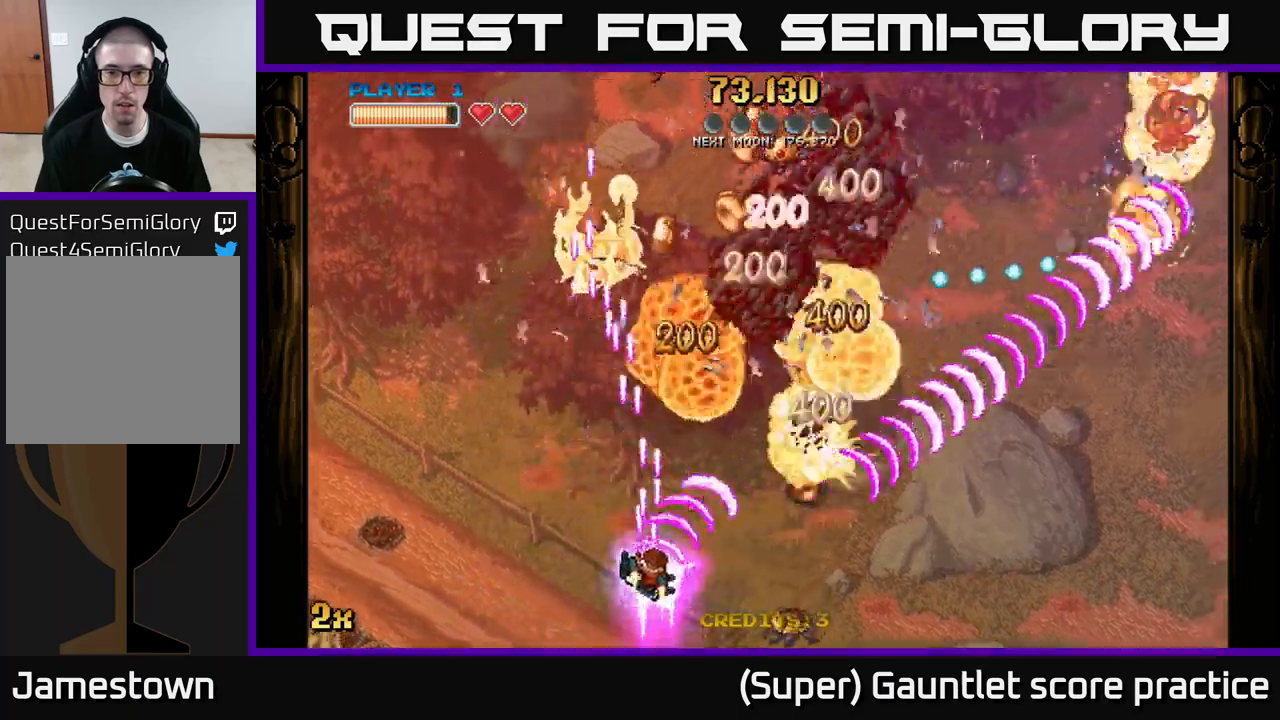
{"buttons": ["A"], "left_stick": "right", "events": [[17, "X", "up"], [67, "left_stick", "right"]]}
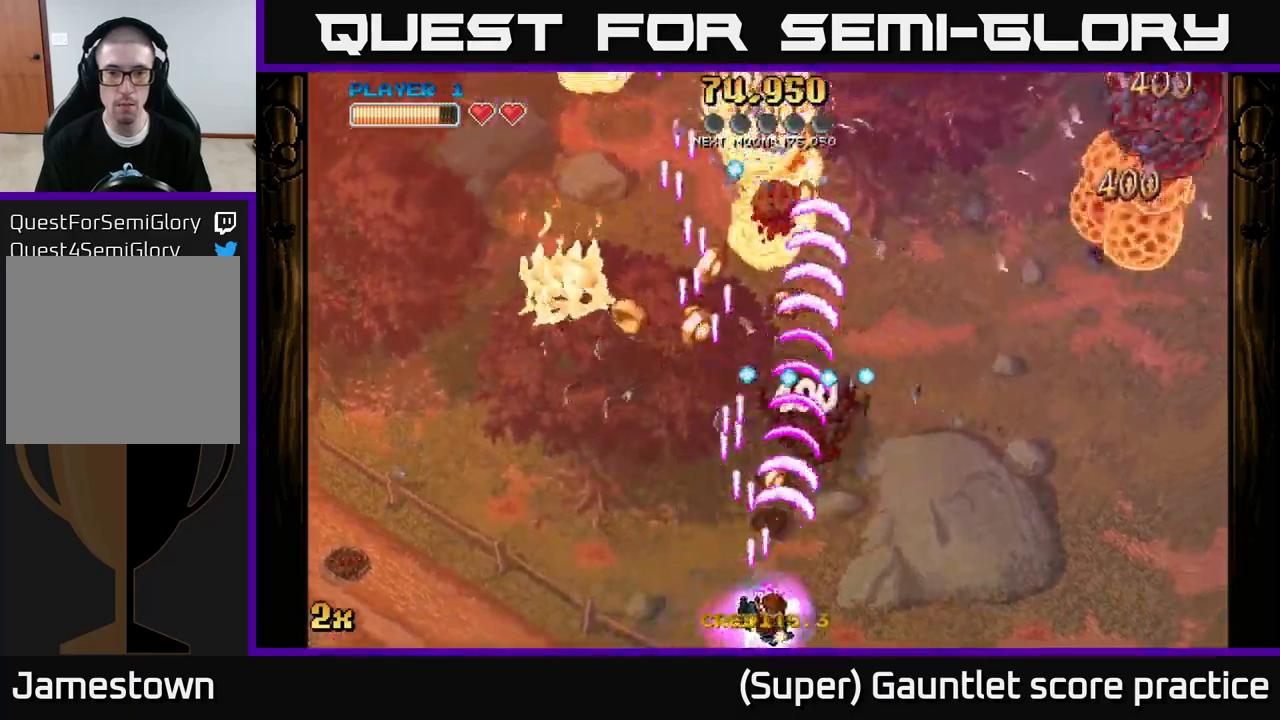
{"buttons": ["A"], "left_stick": "left", "events": [[384, "left_stick", "left"]]}
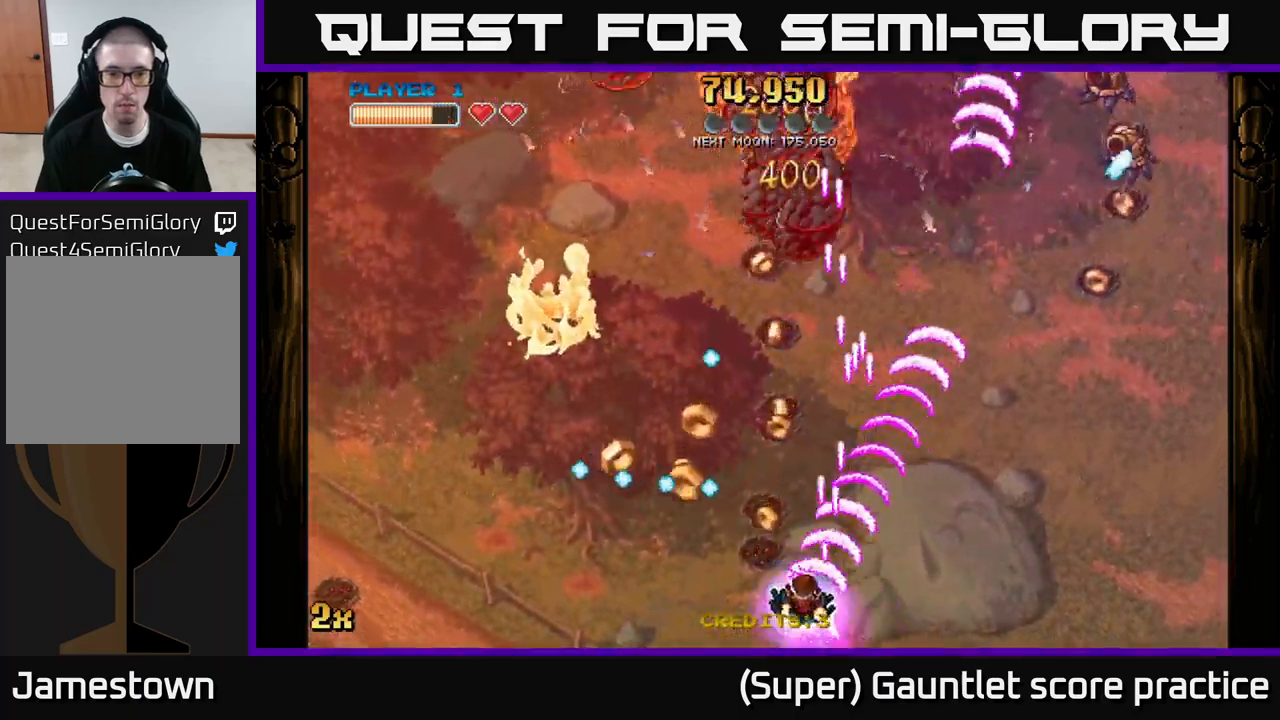
{"buttons": ["A"], "left_stick": "down-right", "events": [[67, "left_stick", "up-left"], [200, "left_stick", "left"], [400, "left_stick", "down-right"]]}
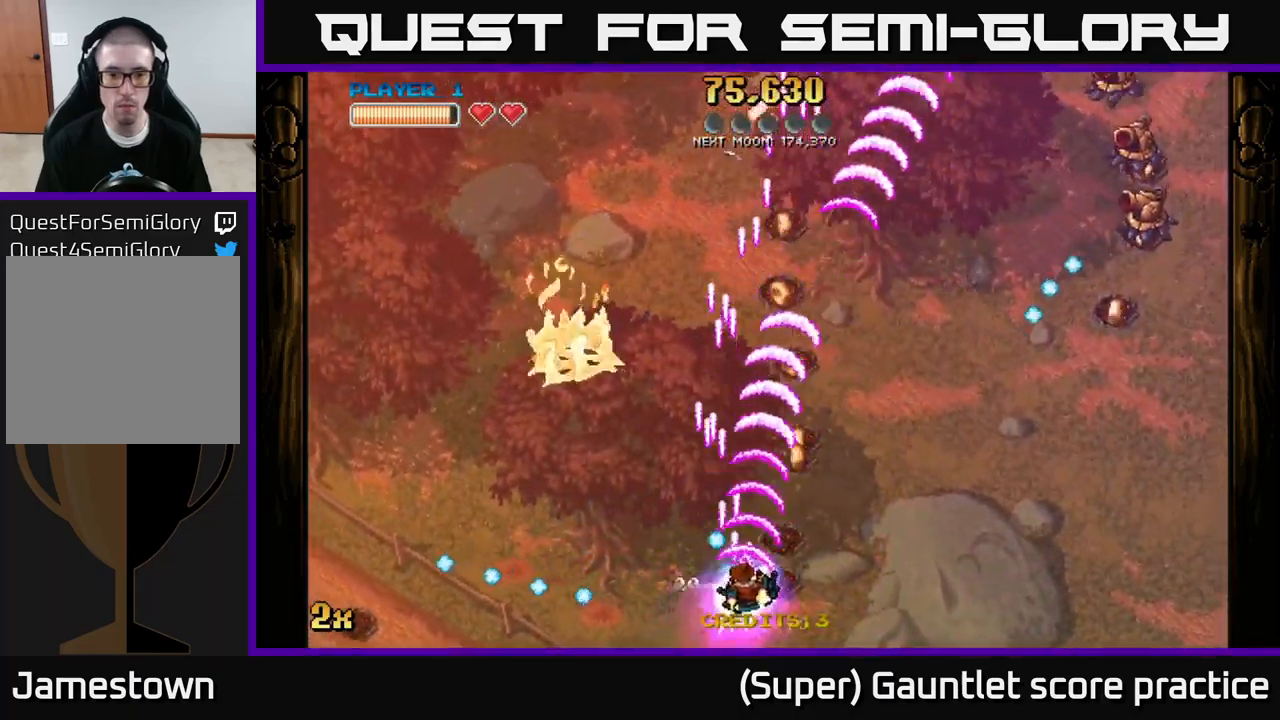
{"buttons": ["A"], "left_stick": "up-left", "events": [[50, "left_stick", "right"], [150, "X", "down"], [234, "left_stick", "up-right"], [284, "X", "up"], [417, "left_stick", "up-left"]]}
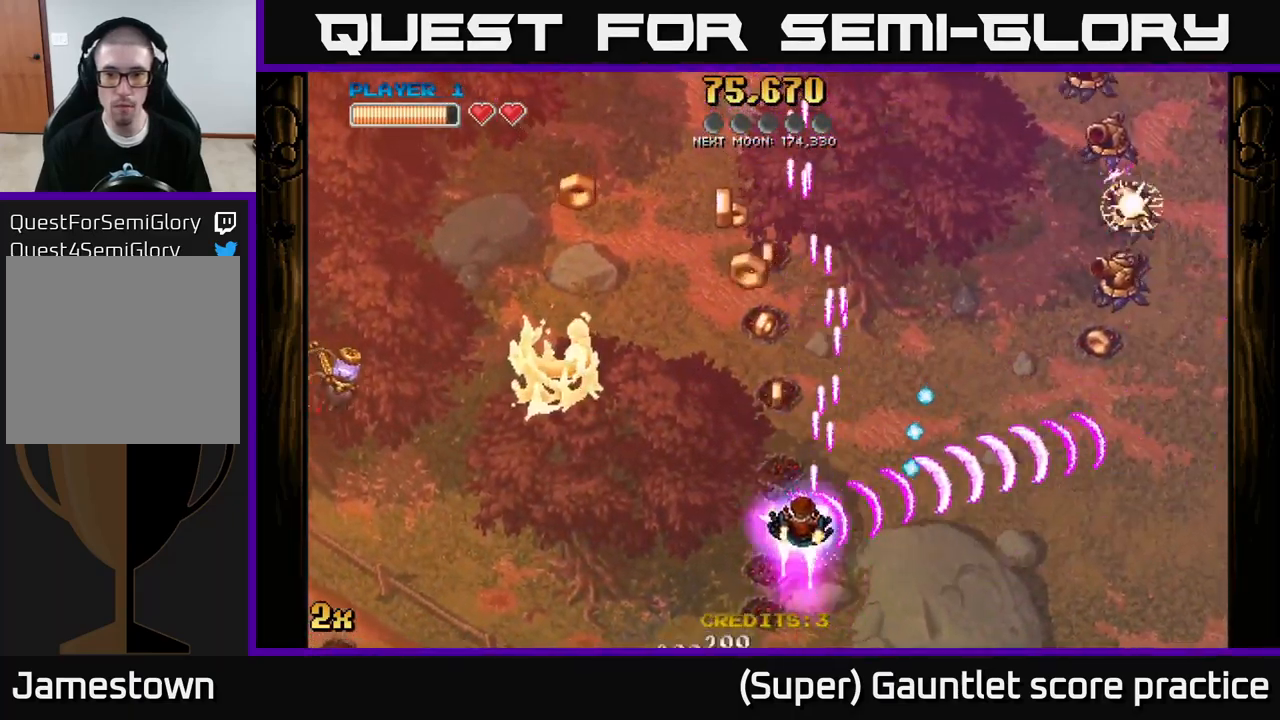
{"buttons": ["A"], "left_stick": "left", "events": [[134, "left_stick", "up"], [300, "left_stick", "up-left"], [467, "left_stick", "left"]]}
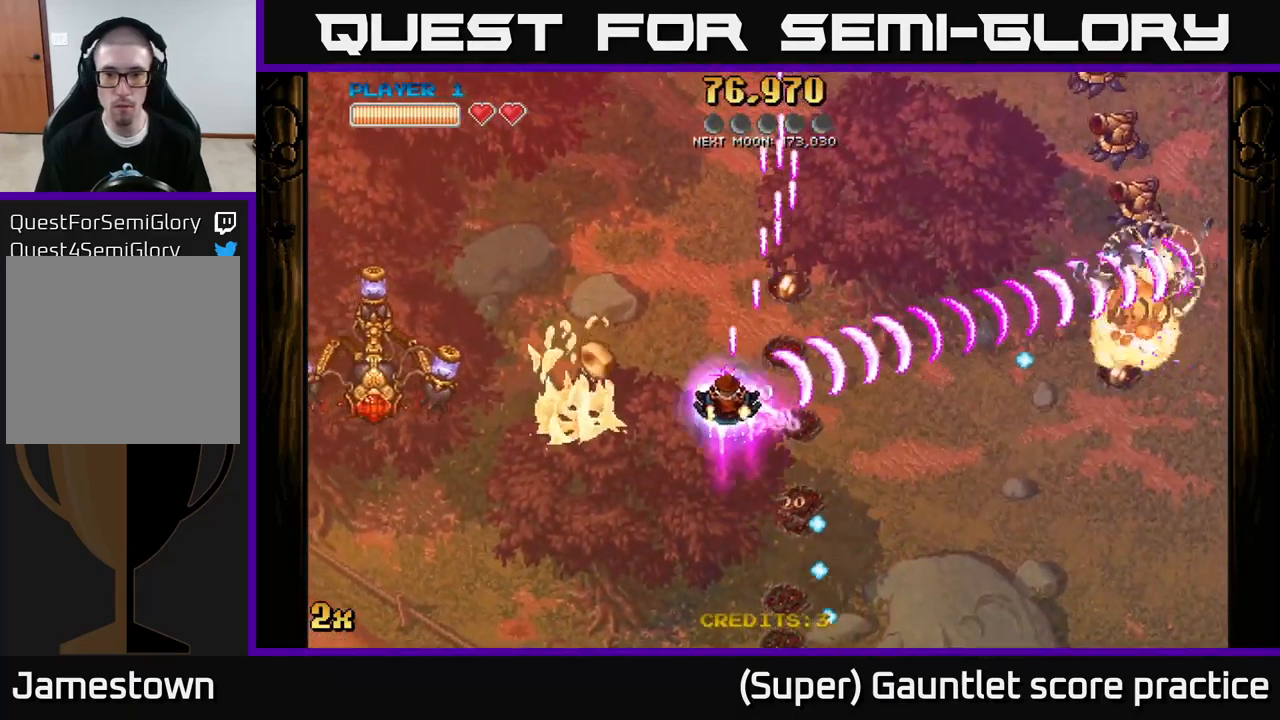
{"buttons": ["A"], "left_stick": "up-right", "events": [[200, "left_stick", "up-right"]]}
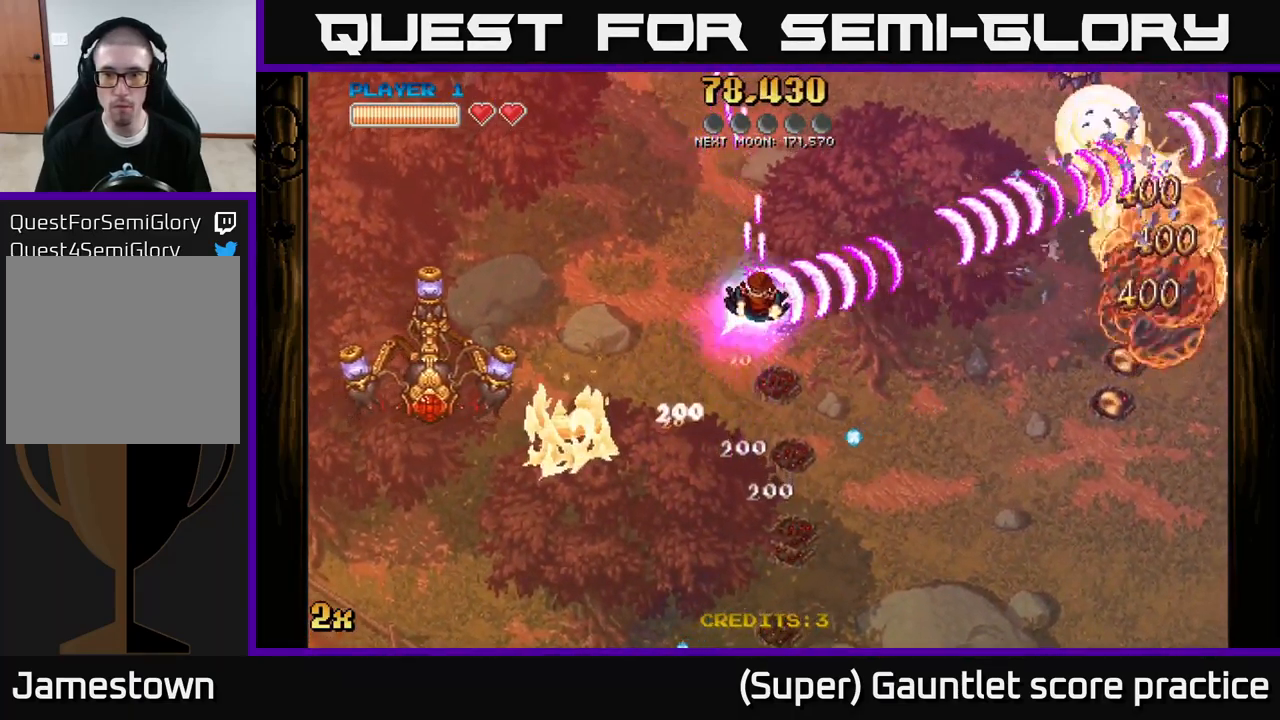
{"buttons": ["A"], "left_stick": "left", "events": [[84, "left_stick", "up-left"], [184, "X", "down"], [184, "left_stick", "left"], [284, "X", "up"], [284, "left_stick", "down-left"], [467, "left_stick", "left"]]}
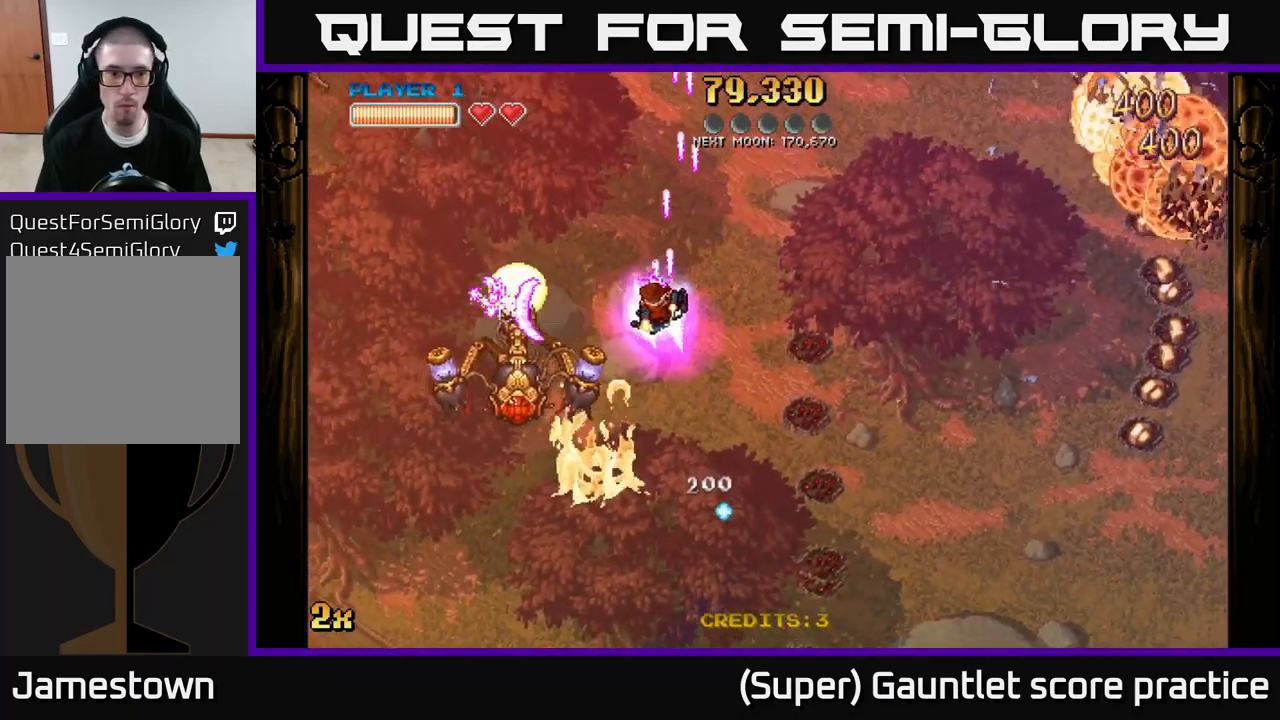
{"buttons": ["A"], "left_stick": "up", "events": [[150, "left_stick", "down-right"], [234, "X", "down"], [334, "X", "up"], [334, "left_stick", "up"], [400, "A", "up"], [484, "A", "down"]]}
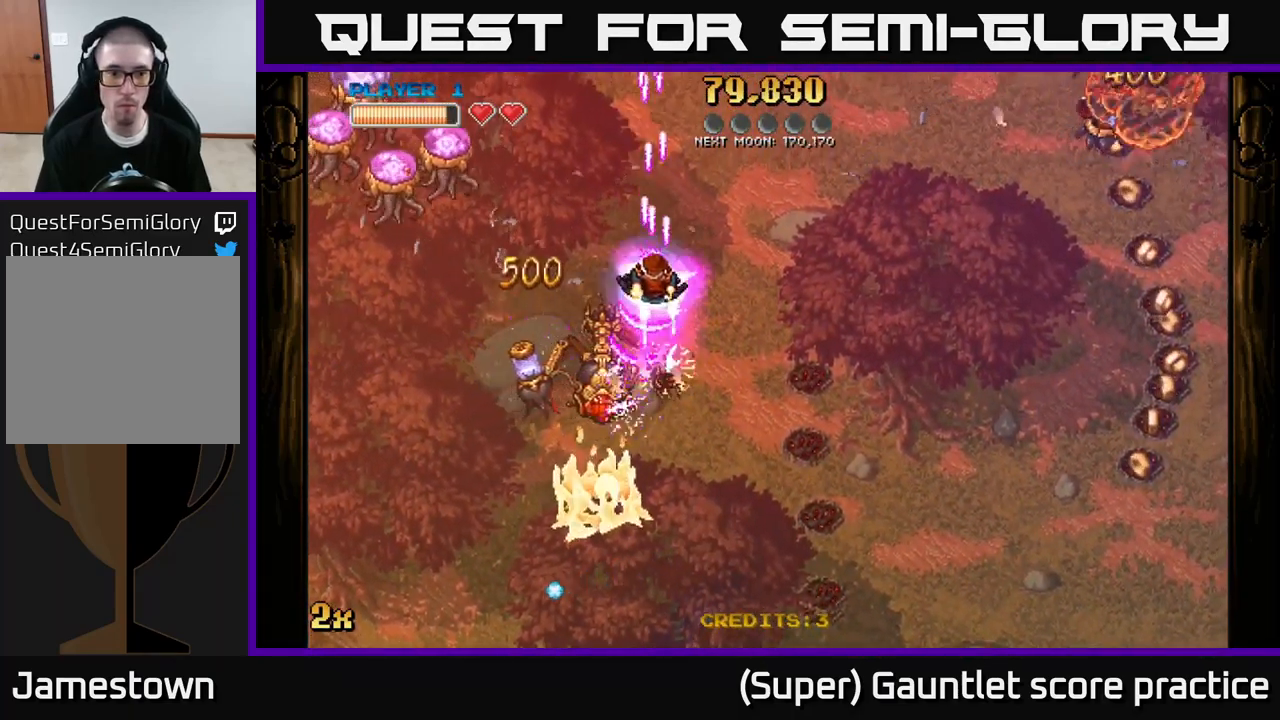
{"buttons": ["A"], "left_stick": "down-left", "events": [[167, "left_stick", "left"], [267, "left_stick", "down-left"]]}
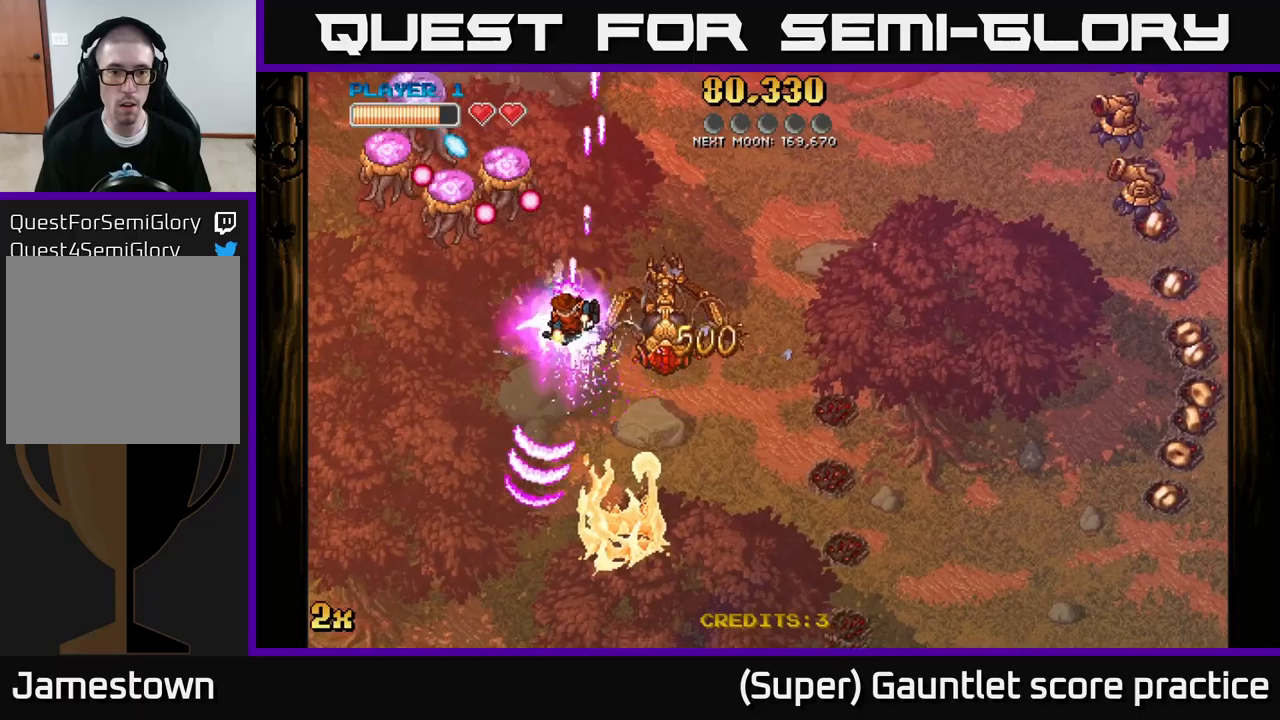
{"buttons": ["A"], "left_stick": "down-left", "events": [[150, "X", "down"], [150, "left_stick", "up"], [234, "X", "up"], [267, "left_stick", "down-left"]]}
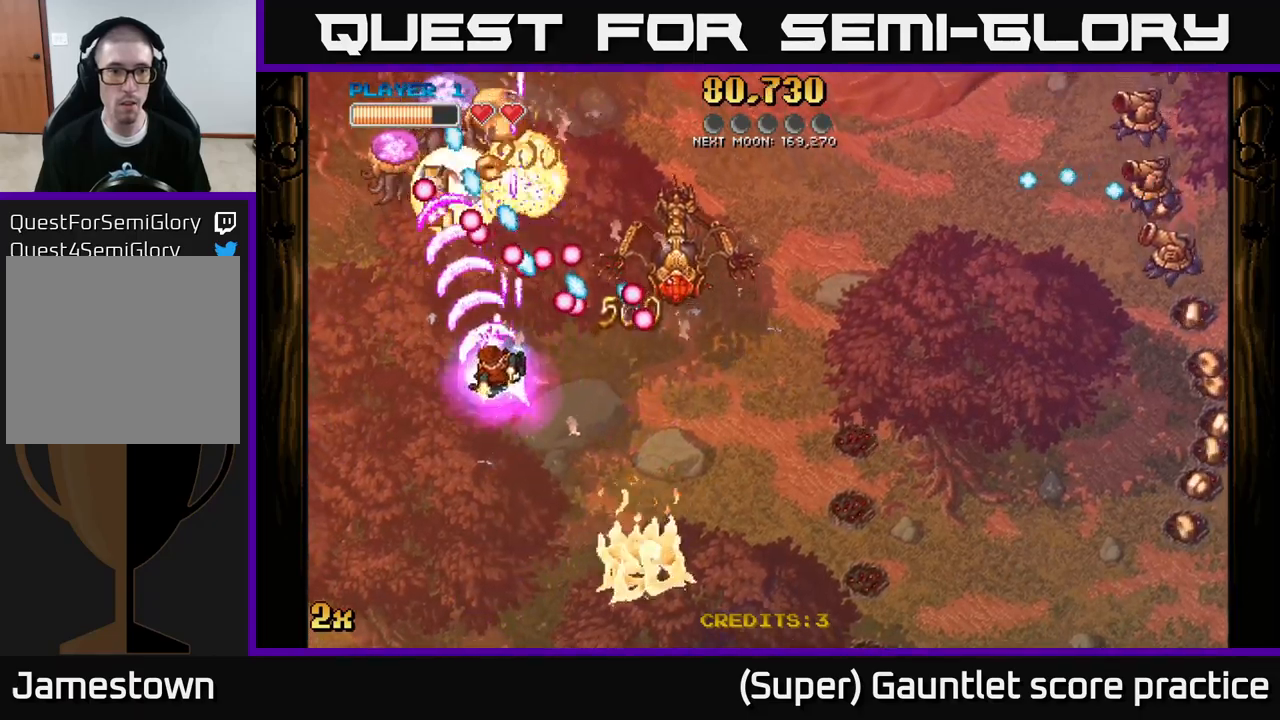
{"buttons": ["A", "X"], "left_stick": "up", "events": [[184, "left_stick", "up"], [250, "left_stick", "right"], [300, "left_stick", "down"], [467, "X", "down"], [467, "left_stick", "up"]]}
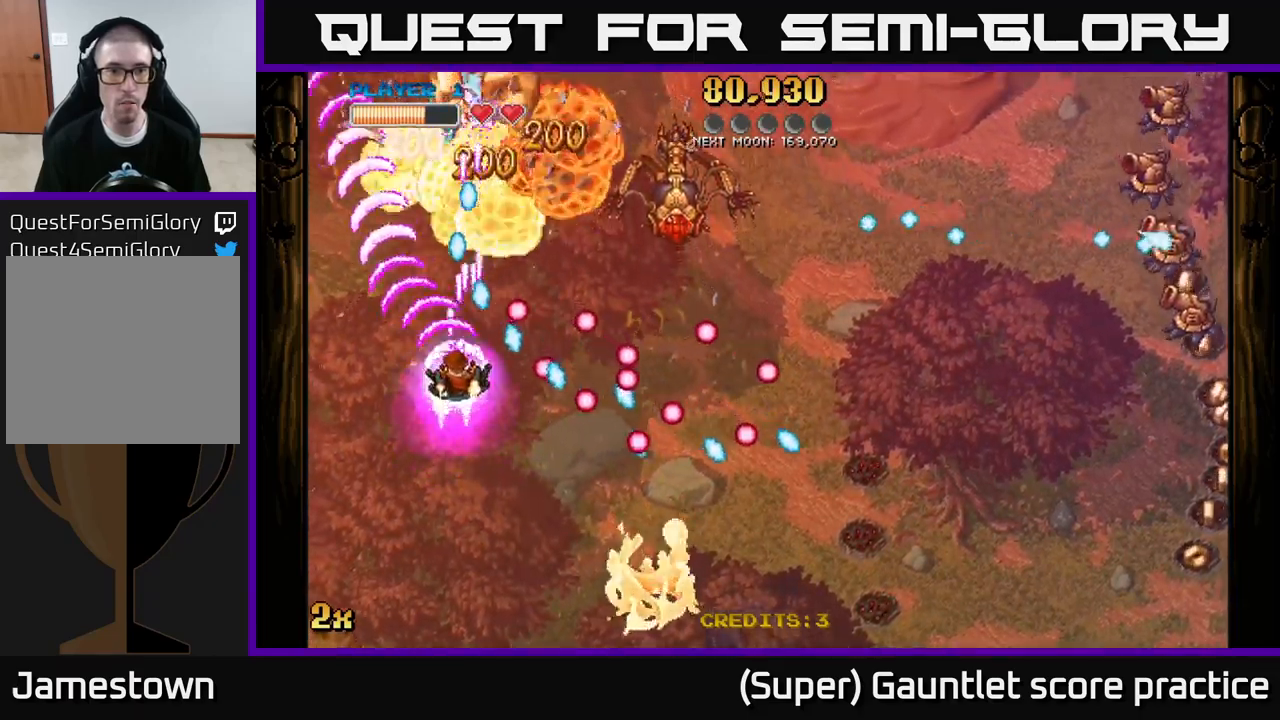
{"buttons": ["A"], "left_stick": "left", "events": [[34, "X", "up"], [117, "left_stick", "down"], [384, "left_stick", "down-left"], [500, "left_stick", "left"]]}
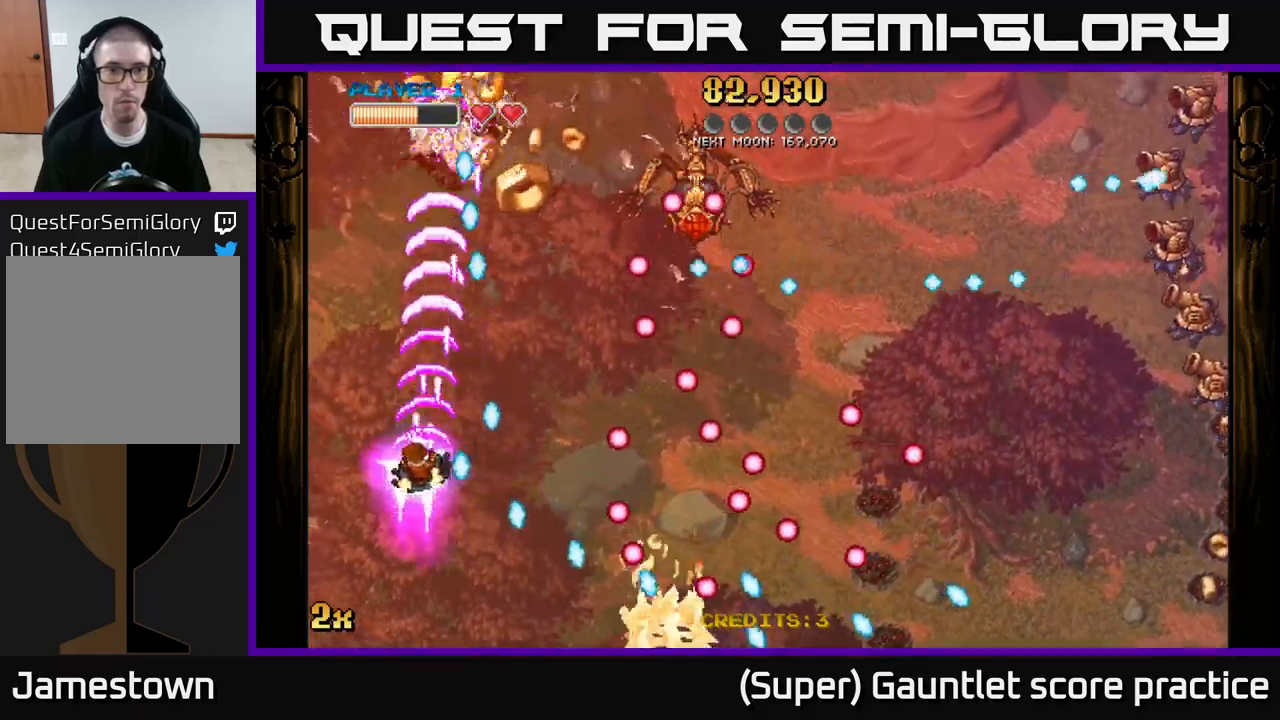
{"buttons": ["A"], "left_stick": "up-left", "events": [[34, "left_stick", "up-left"], [117, "left_stick", "up"], [350, "X", "down"], [367, "left_stick", "right"], [434, "X", "up"], [484, "left_stick", "up-left"]]}
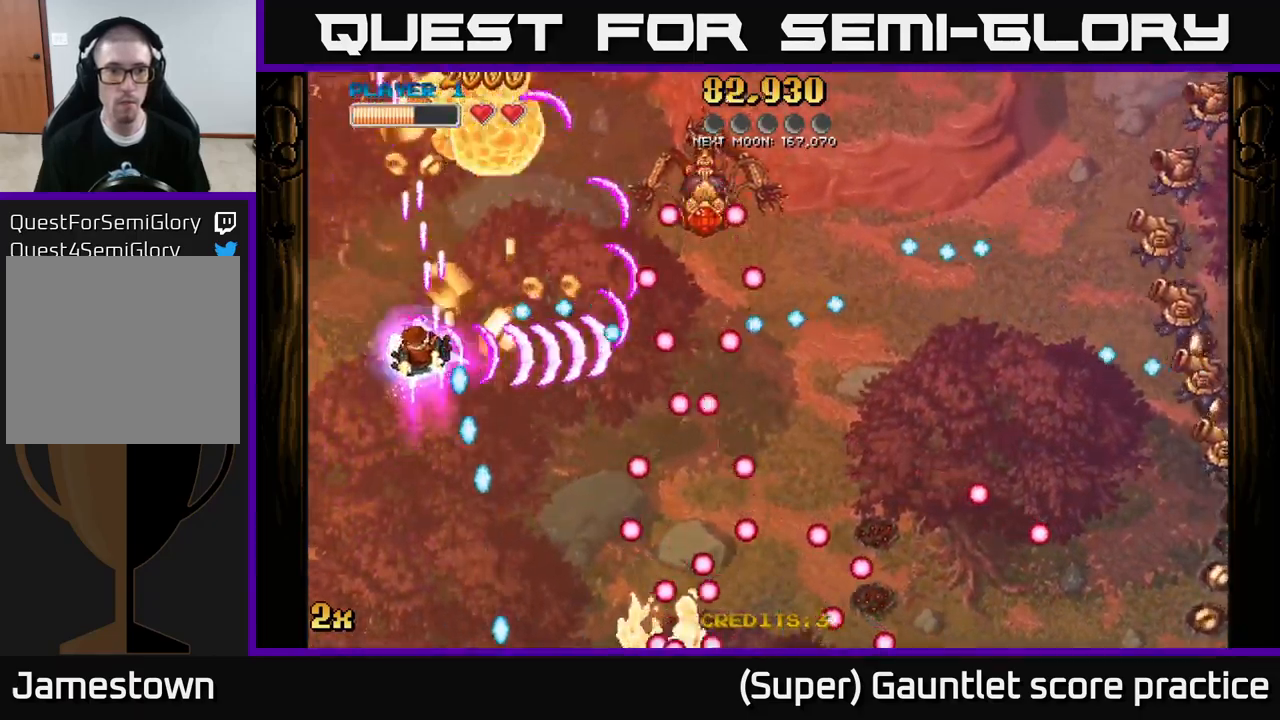
{"buttons": ["A"], "left_stick": "up", "events": [[50, "left_stick", "up-right"], [267, "left_stick", "up-left"], [434, "left_stick", "up"]]}
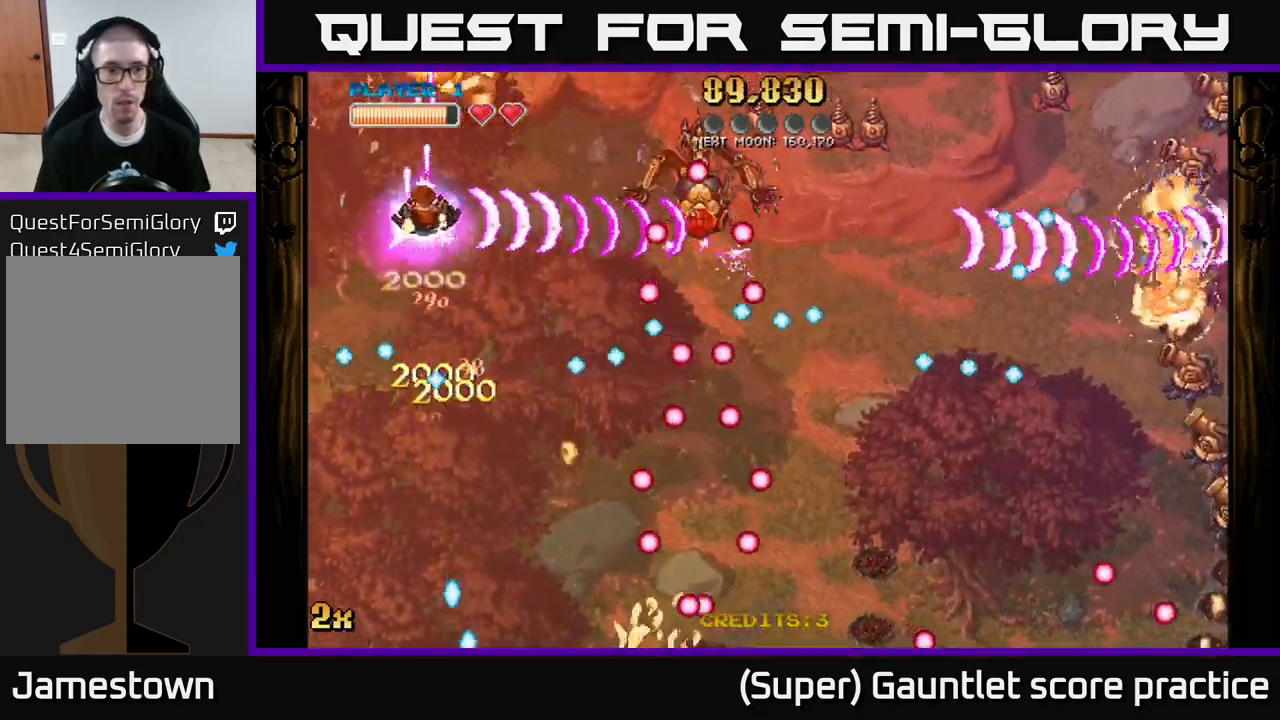
{"buttons": ["A"], "left_stick": "left", "events": [[100, "left_stick", "right"], [250, "left_stick", "down"], [350, "left_stick", "left"]]}
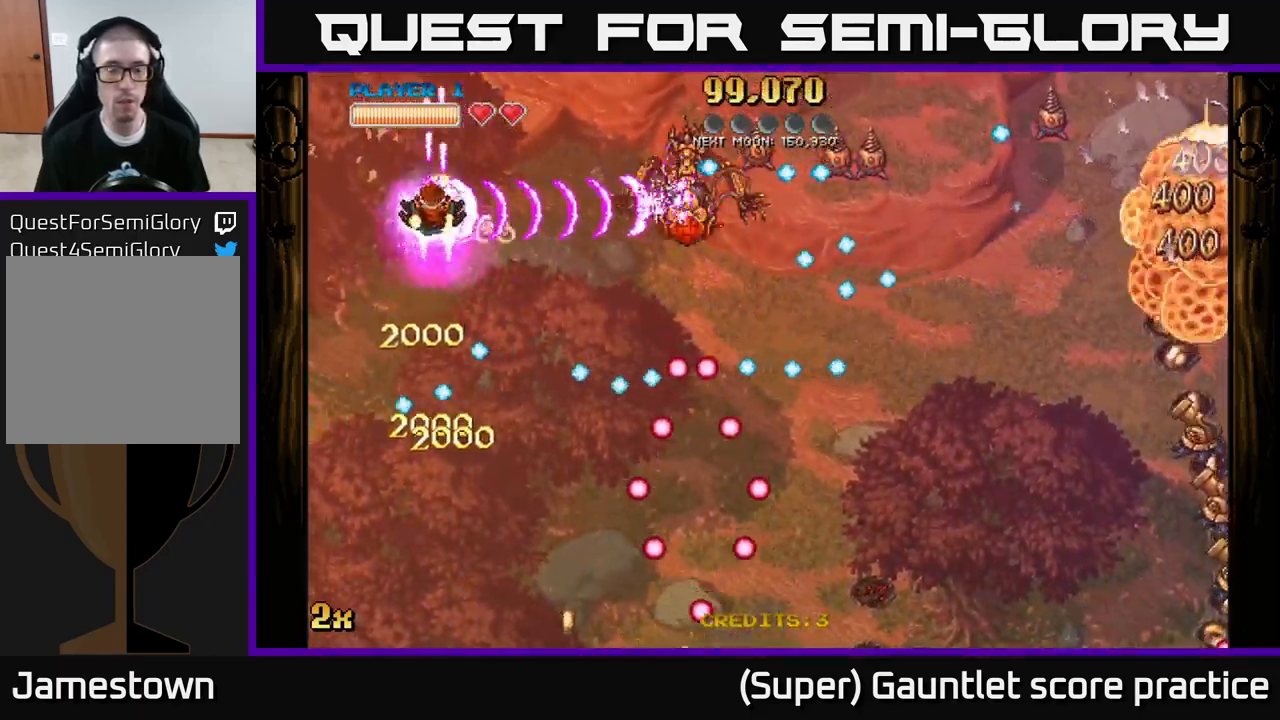
{"buttons": ["A"], "left_stick": "center", "events": [[67, "left_stick", "right"], [200, "left_stick", "center"], [350, "left_stick", "left"], [500, "left_stick", "center"]]}
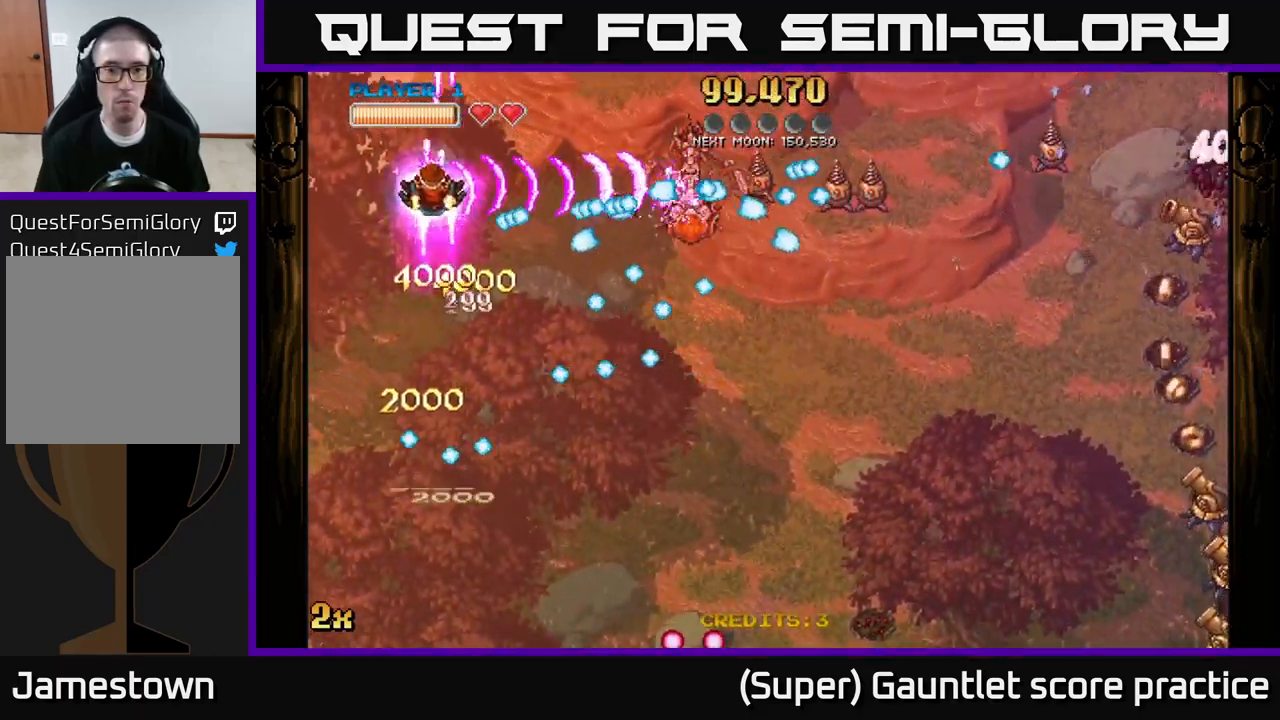
{"buttons": ["A"], "left_stick": "right", "events": [[84, "left_stick", "up"], [384, "left_stick", "right"]]}
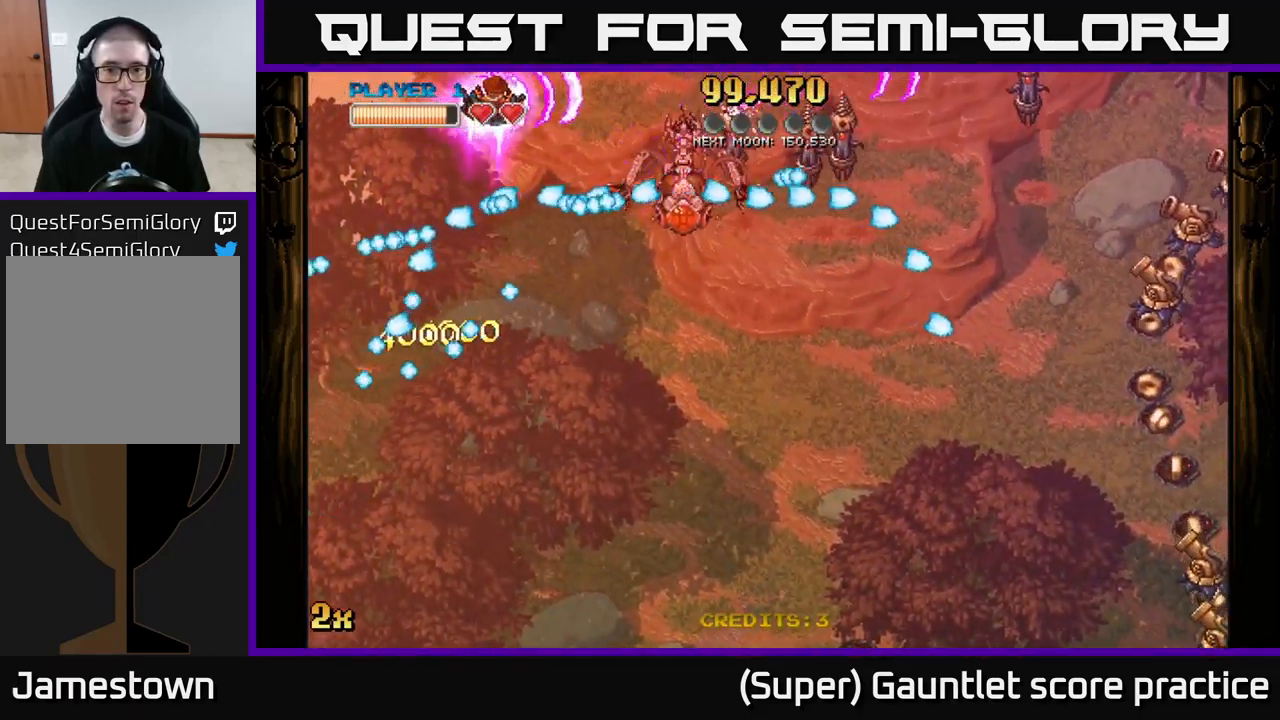
{"buttons": ["A"], "left_stick": "down-left", "events": [[250, "left_stick", "down-right"], [384, "left_stick", "down-left"]]}
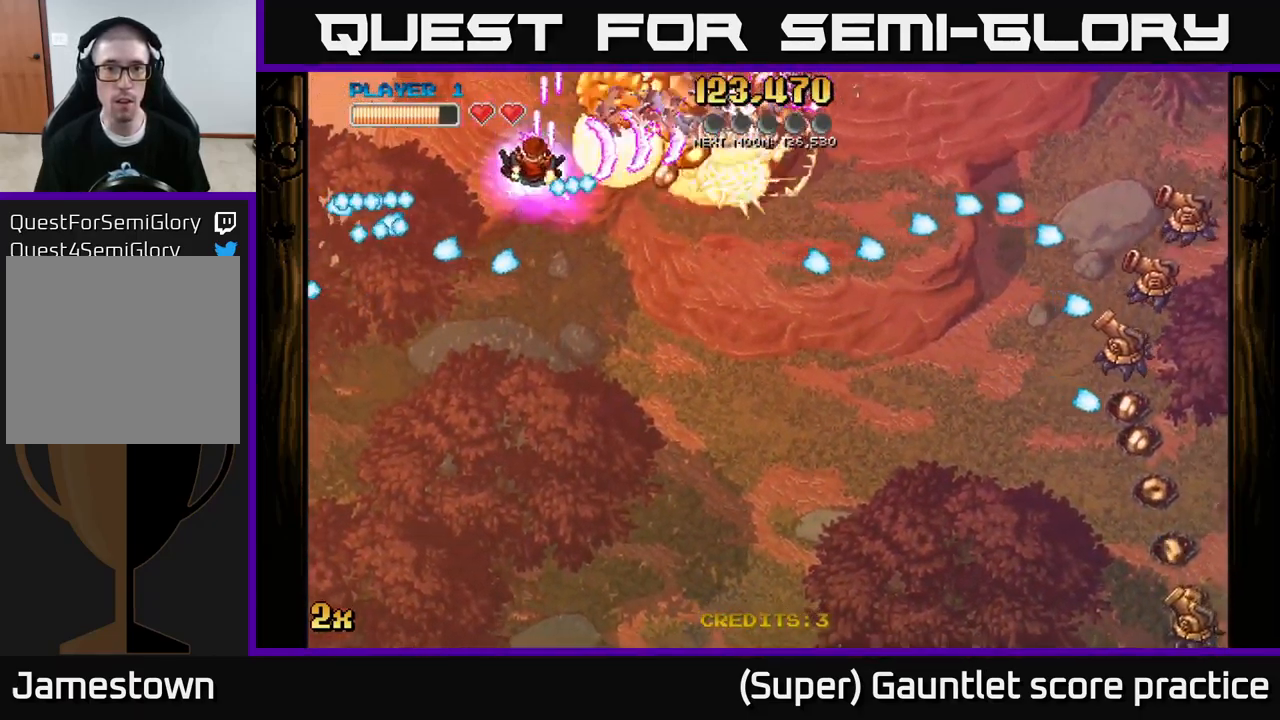
{"buttons": ["A"], "left_stick": "down", "events": [[417, "left_stick", "down"]]}